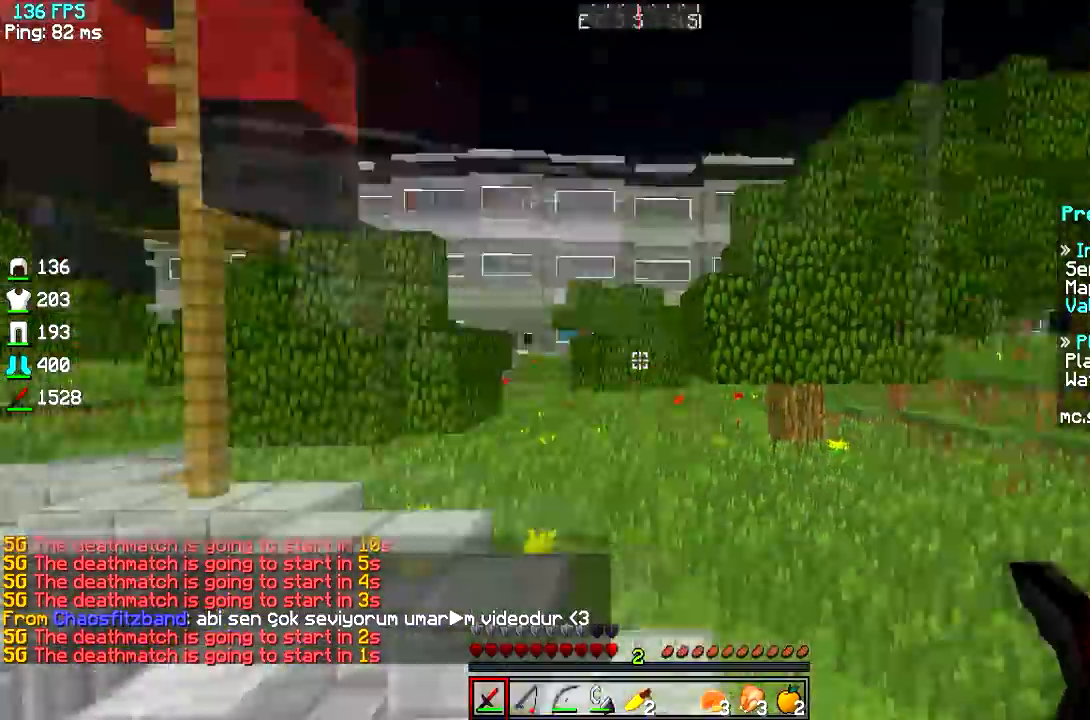
Gameplay with keyboard; each line is a JSON object with the keys held at the frame after it. "events" lists presses ("down") and releases ("up") of "a", "d", "s" and "w" between this image and that frame as [ms after this image, input, new state], when the widget could be followed in between. No other keys are recorded. Mouse input is not recorded.
{"keys": ["w"], "events": [[334, "w", "down"]]}
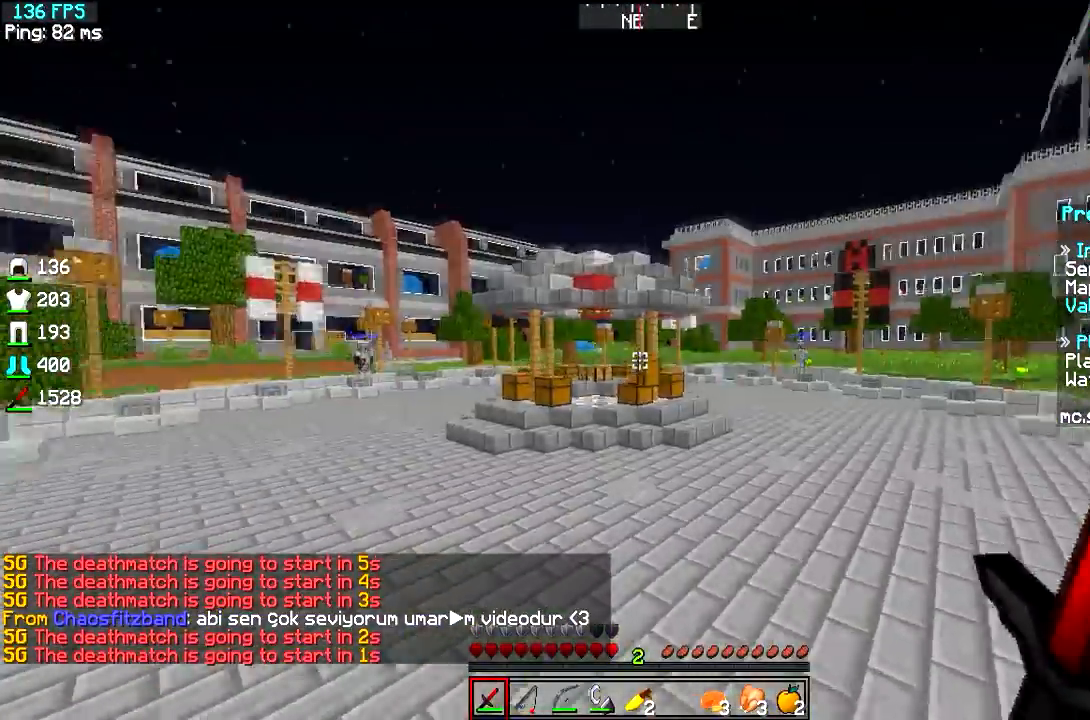
{"keys": ["w"], "events": []}
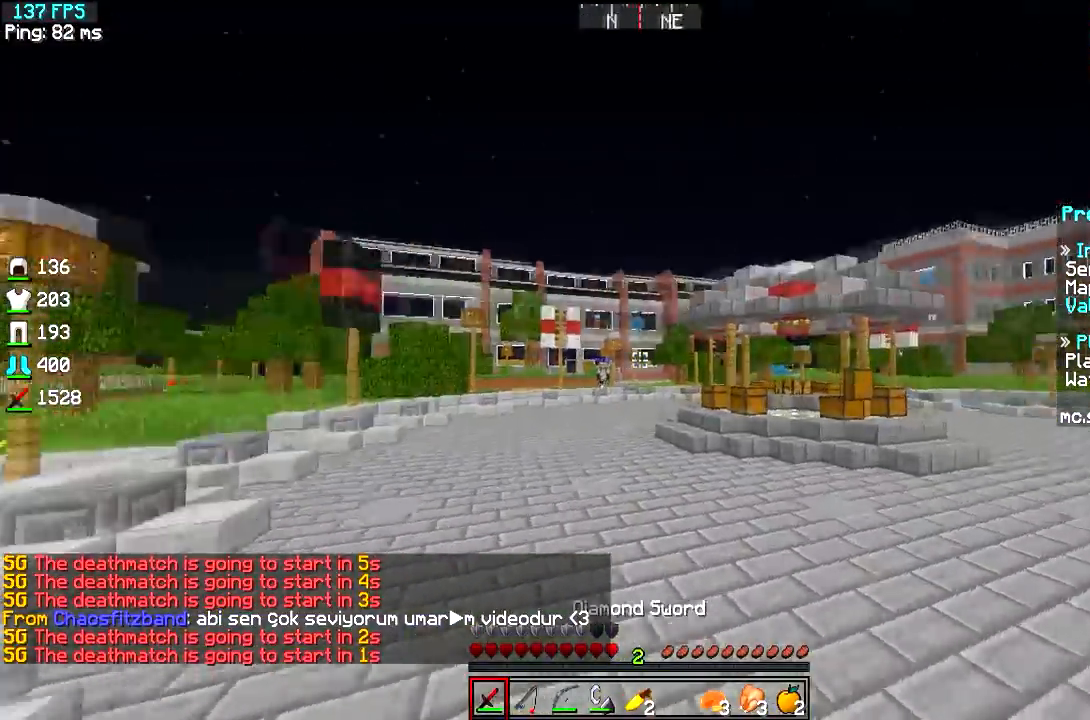
{"keys": ["w"], "events": []}
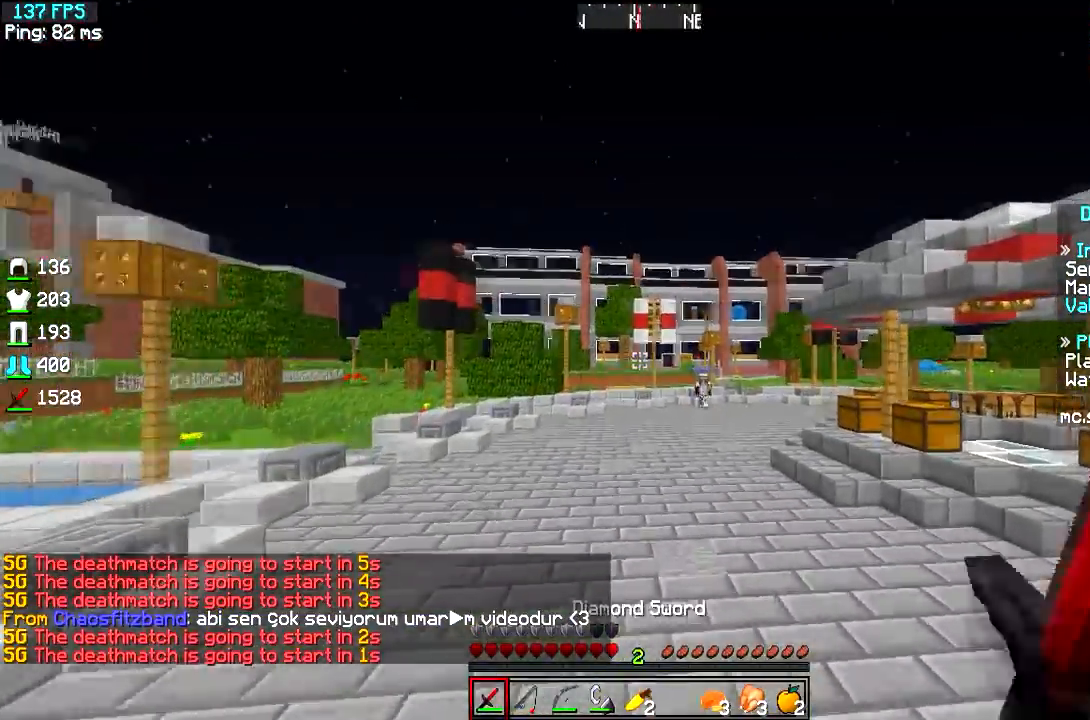
{"keys": ["d", "w"], "events": [[417, "d", "down"]]}
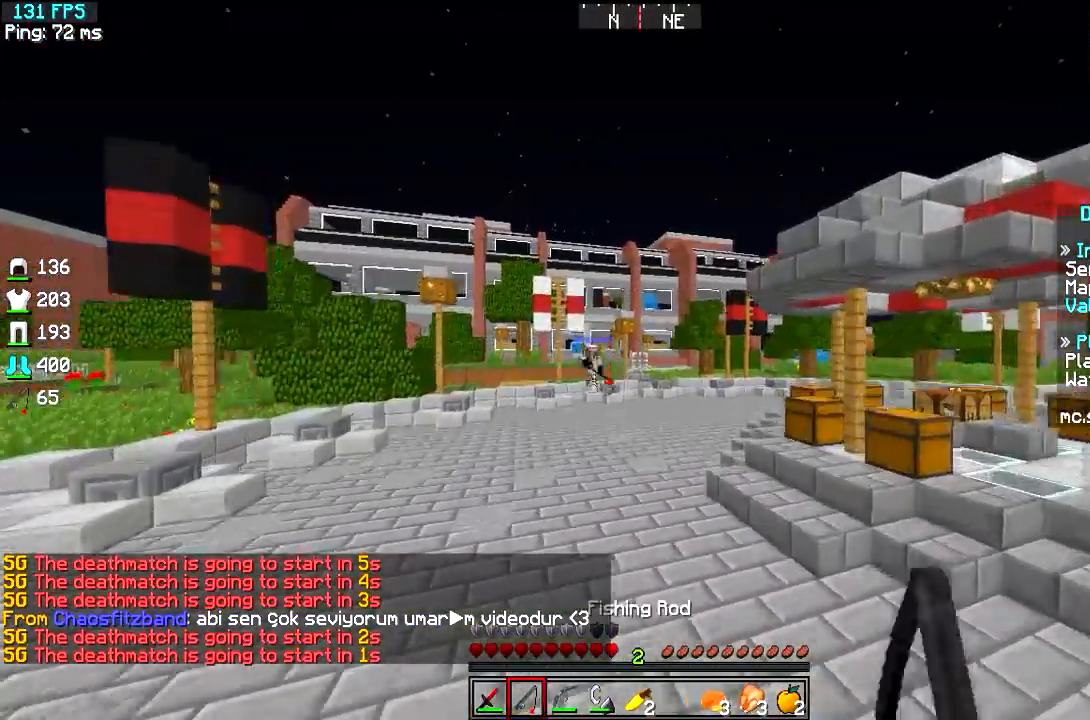
{"keys": ["d", "w"], "events": [[83, "d", "up"], [150, "d", "down"]]}
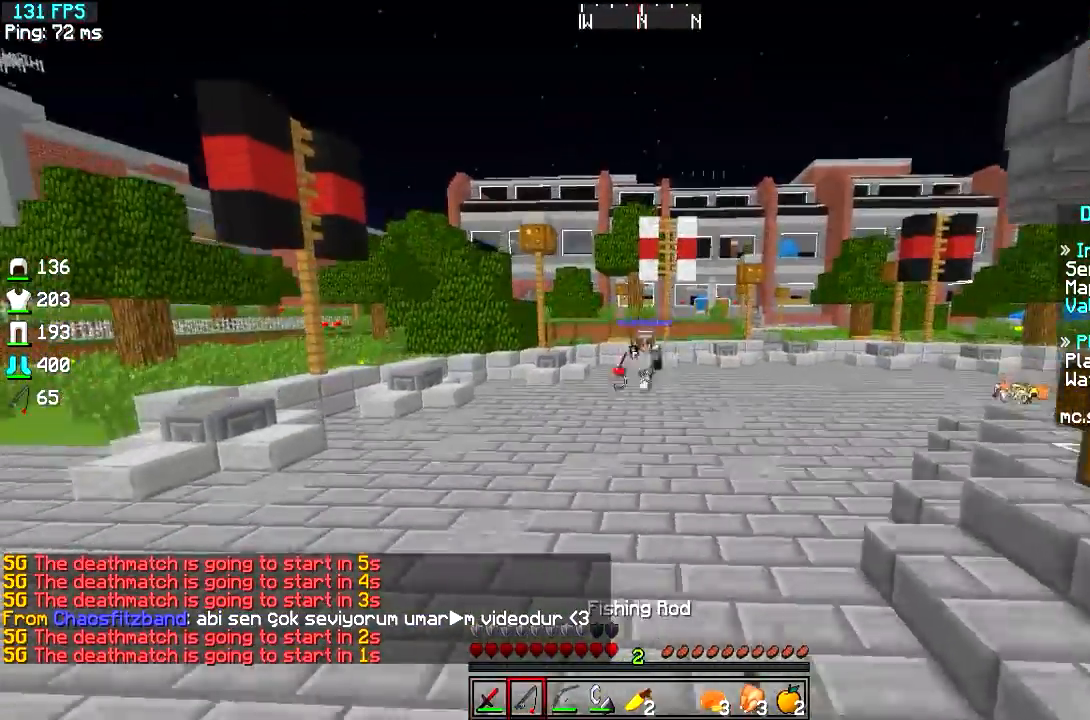
{"keys": ["a"], "events": [[150, "w", "up"], [167, "s", "down"], [267, "d", "up"], [317, "a", "down"], [434, "s", "up"]]}
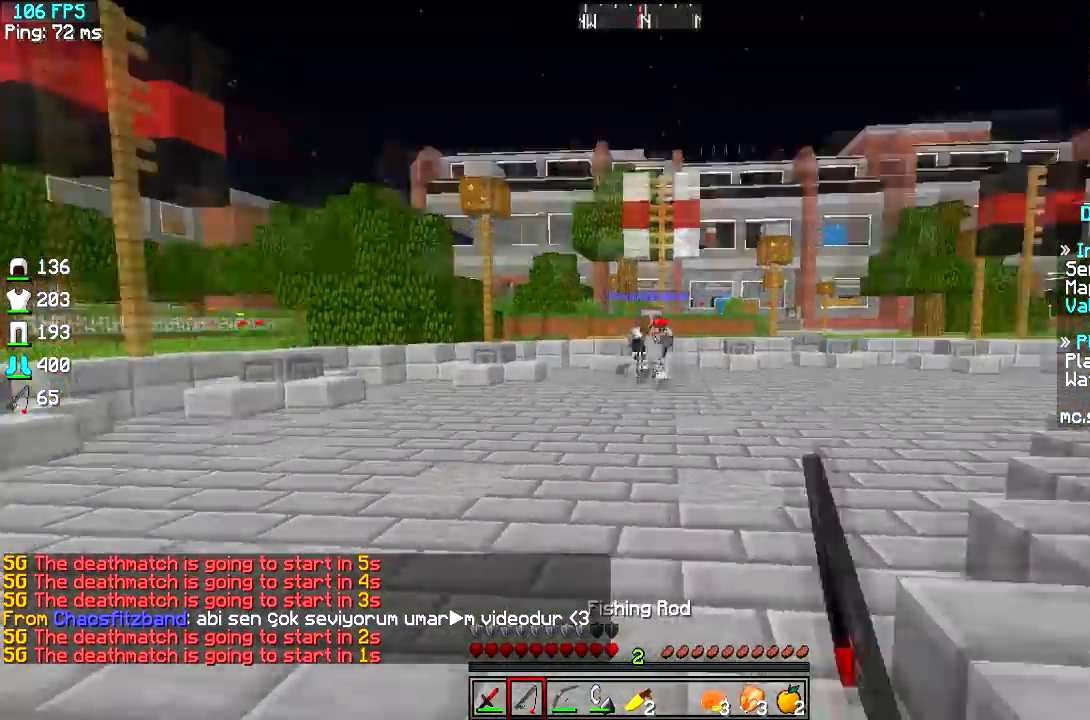
{"keys": ["d", "s"], "events": [[17, "w", "down"], [283, "w", "up"], [317, "d", "down"], [367, "a", "up"], [367, "s", "down"]]}
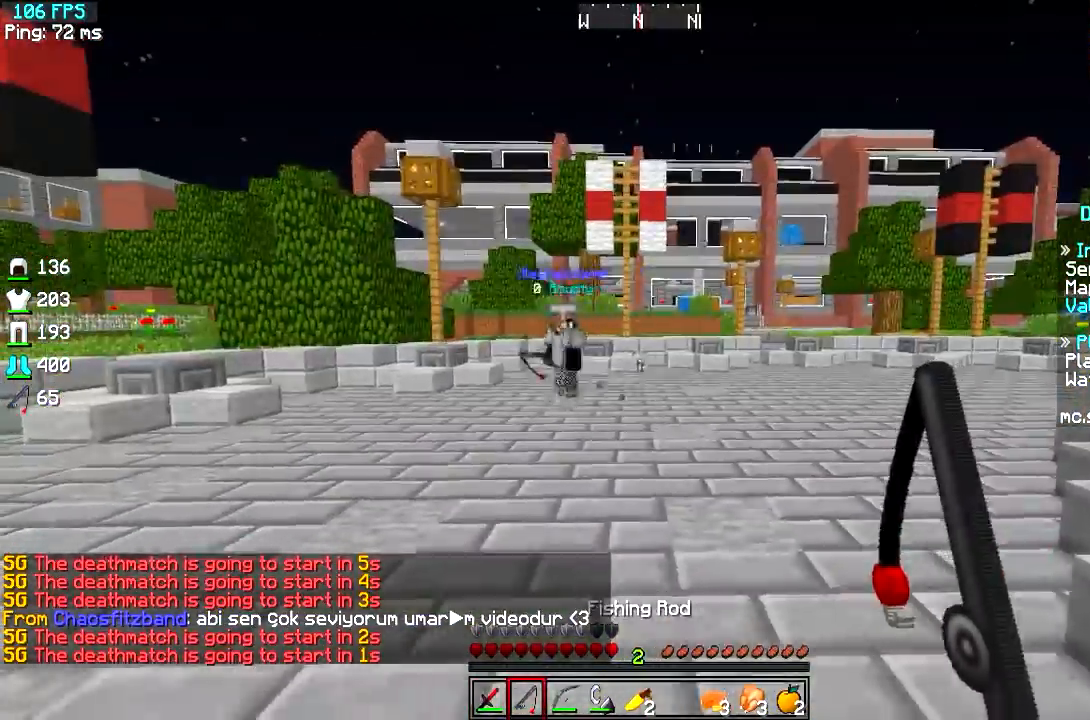
{"keys": ["a", "w"], "events": [[17, "d", "up"], [34, "a", "down"], [301, "s", "up"], [351, "w", "down"]]}
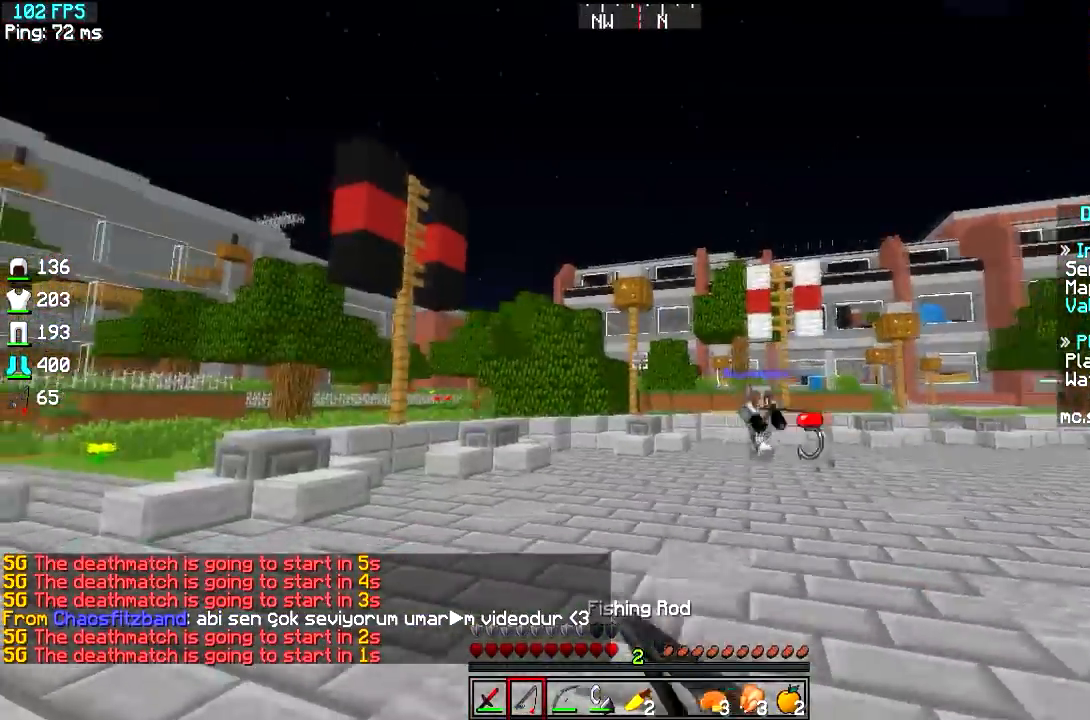
{"keys": ["a", "w"], "events": []}